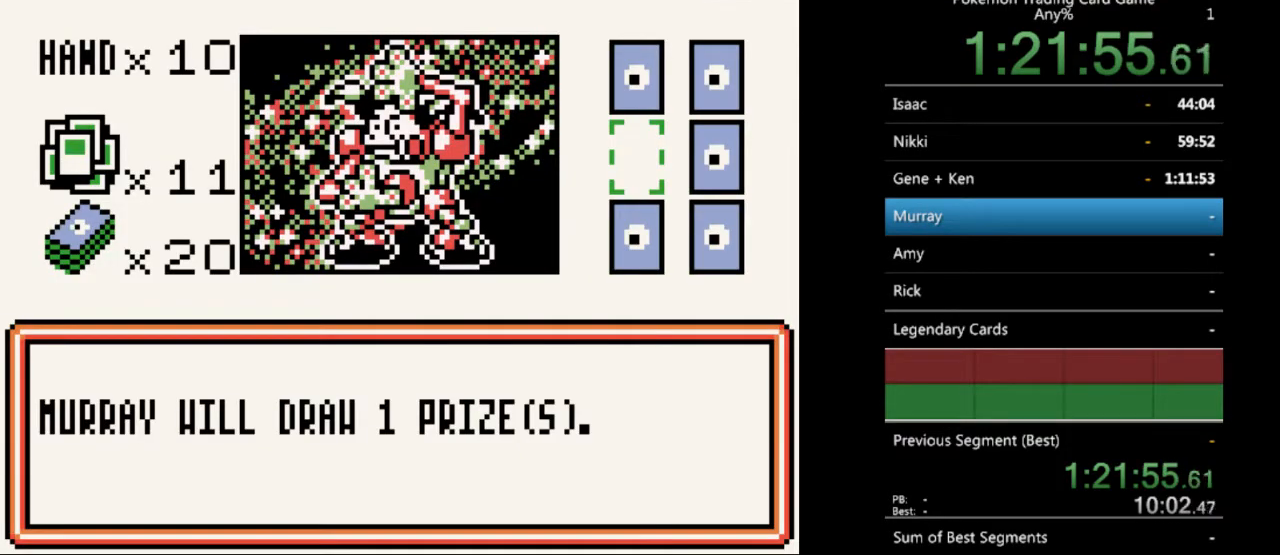
Gameplay with a controller (Nintendo layout); each line is a JSON object with the inputs held at the frame after it. "events" lists button and stick changes between this image and that frame as [ms after this image, input, new state], when the widget could be followed in between. Not read: L3 R3.
{"buttons": ["B"], "events": [[33, "B", "down"], [167, "B", "up"], [233, "B", "down"], [367, "B", "up"], [467, "B", "down"]]}
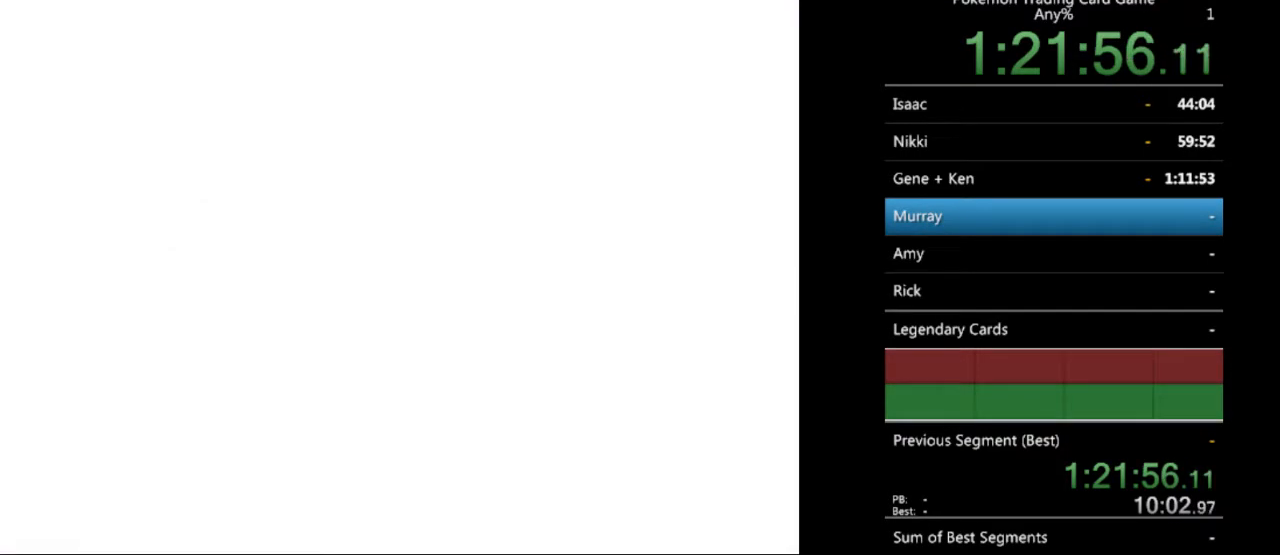
{"buttons": [], "events": [[67, "B", "up"]]}
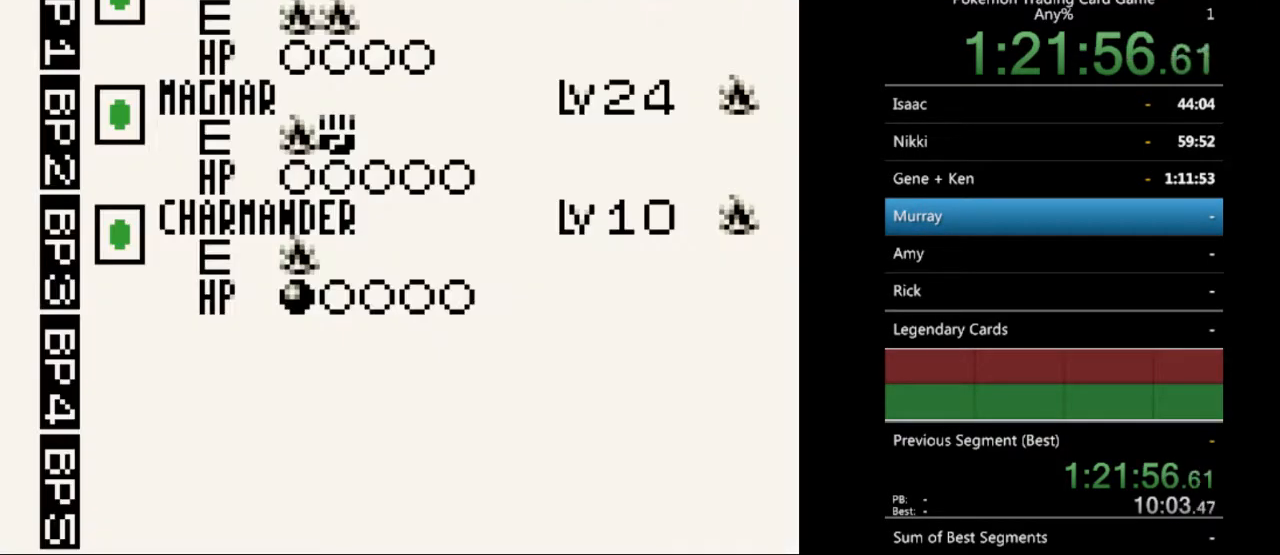
{"buttons": [], "events": []}
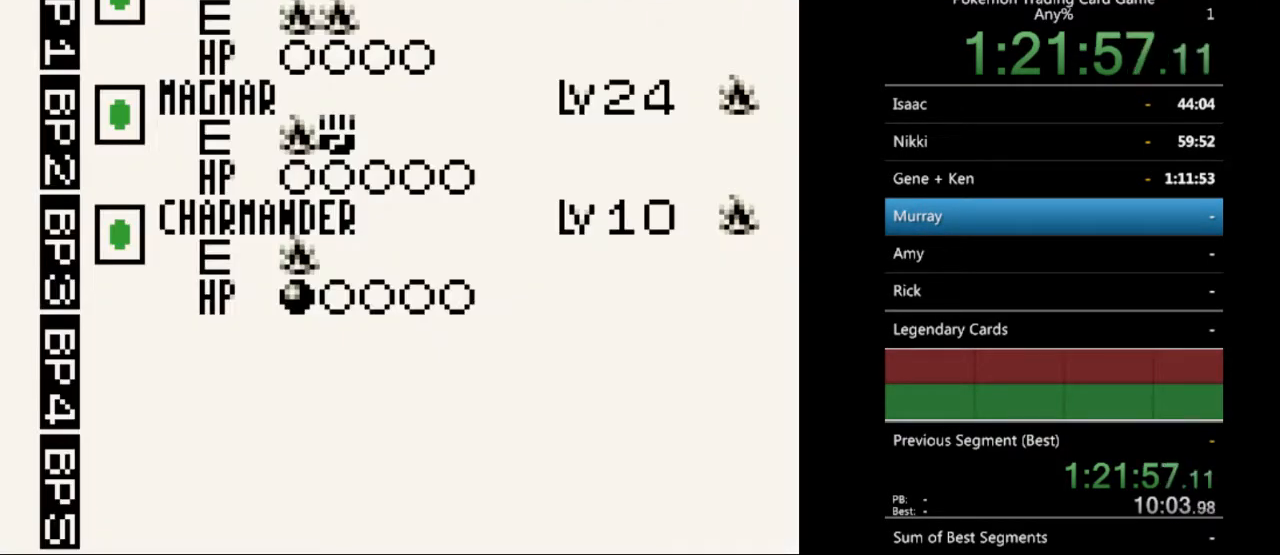
{"buttons": [], "events": []}
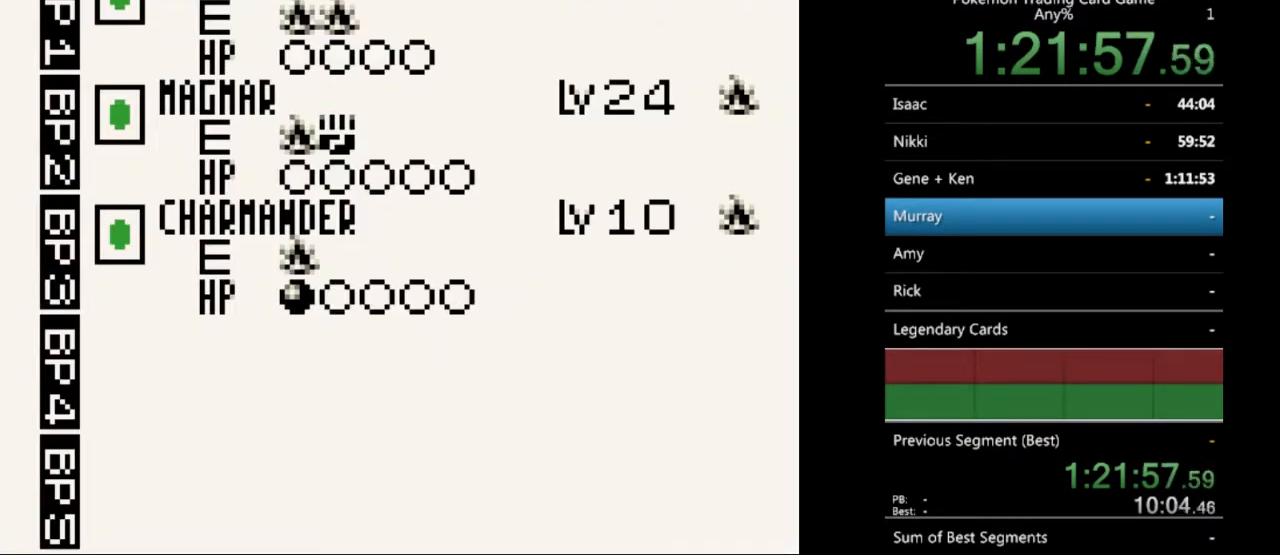
{"buttons": [], "events": [[400, "A", "down"], [500, "A", "up"]]}
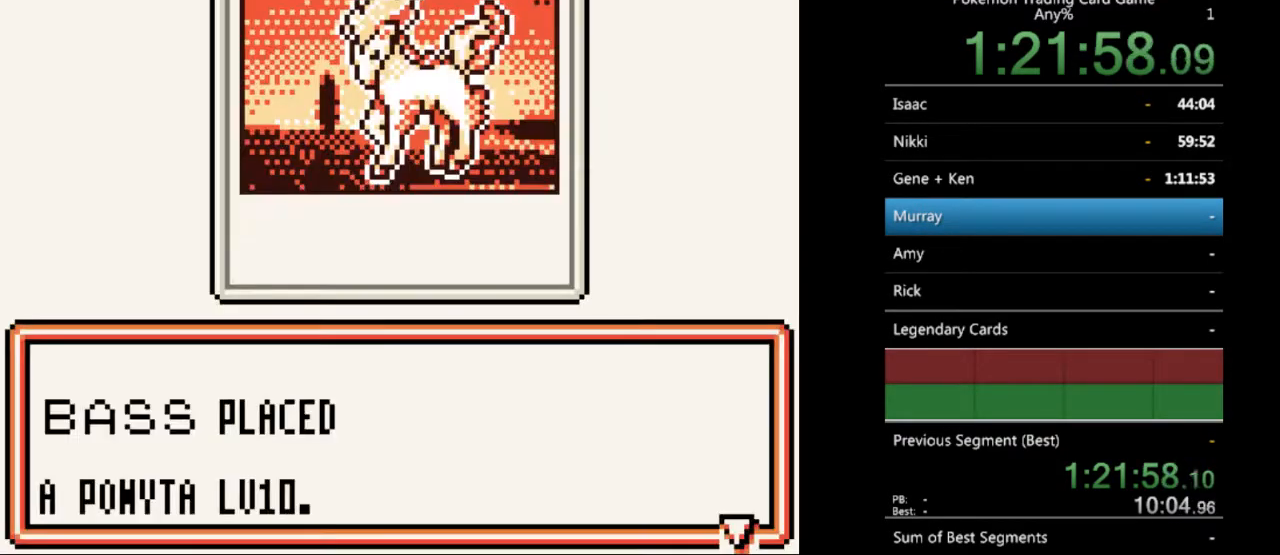
{"buttons": [], "events": [[300, "A", "down"], [400, "A", "up"]]}
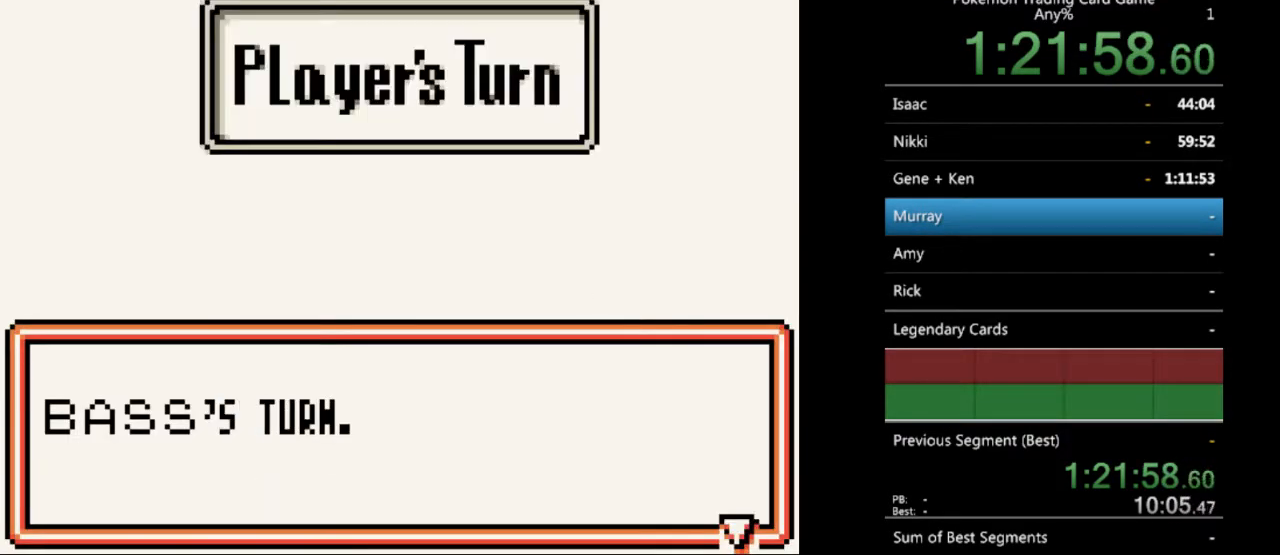
{"buttons": [], "events": [[100, "A", "down"], [200, "A", "up"], [400, "B", "down"], [500, "B", "up"]]}
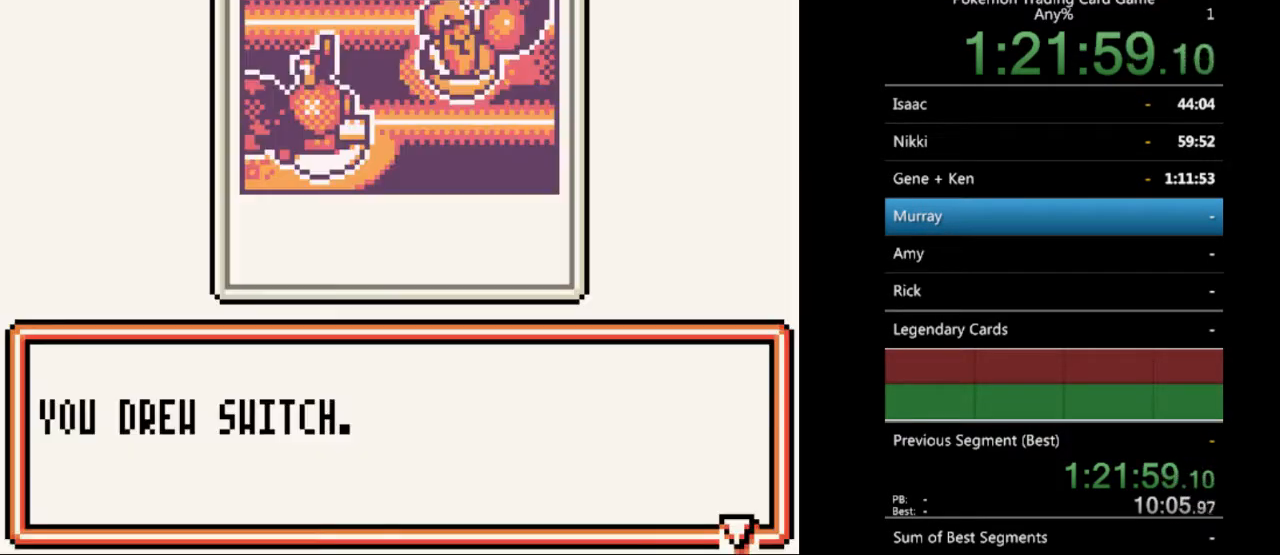
{"buttons": [], "events": [[400, "B", "down"], [467, "B", "up"]]}
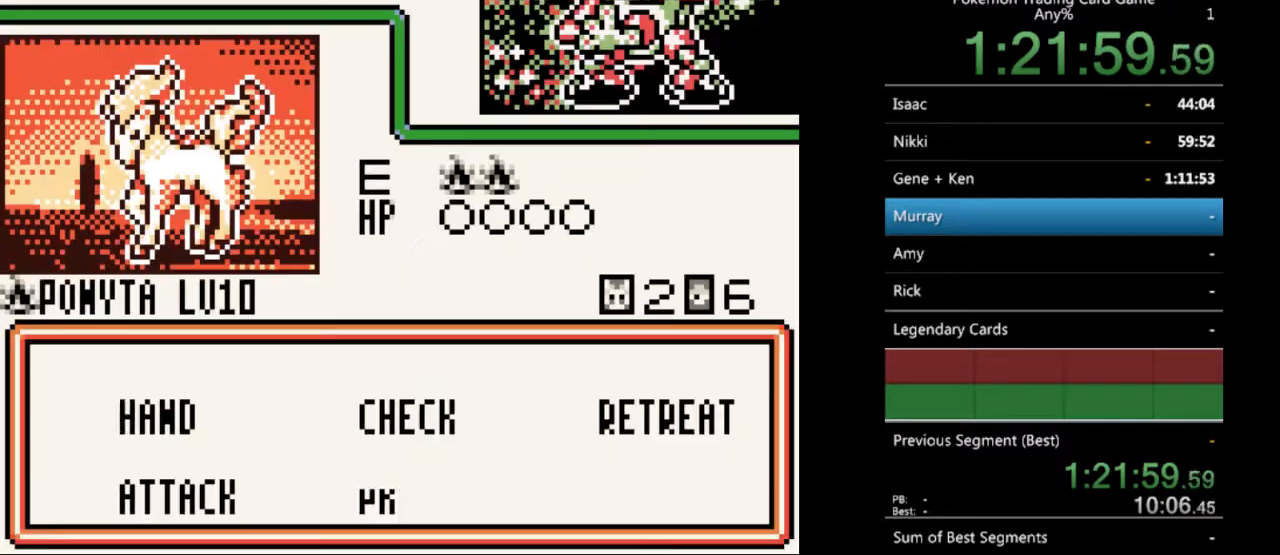
{"buttons": [], "events": []}
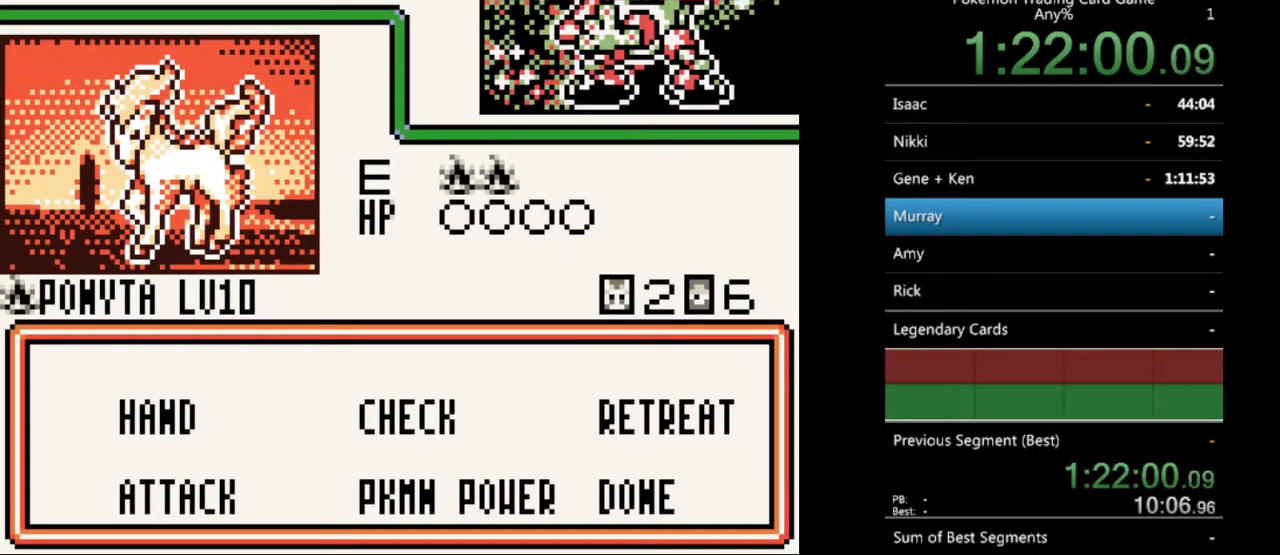
{"buttons": ["A"], "events": [[67, "DPAD_DOWN", "down"], [133, "DPAD_DOWN", "up"], [367, "DPAD_UP", "down"], [467, "DPAD_UP", "up"], [500, "A", "down"]]}
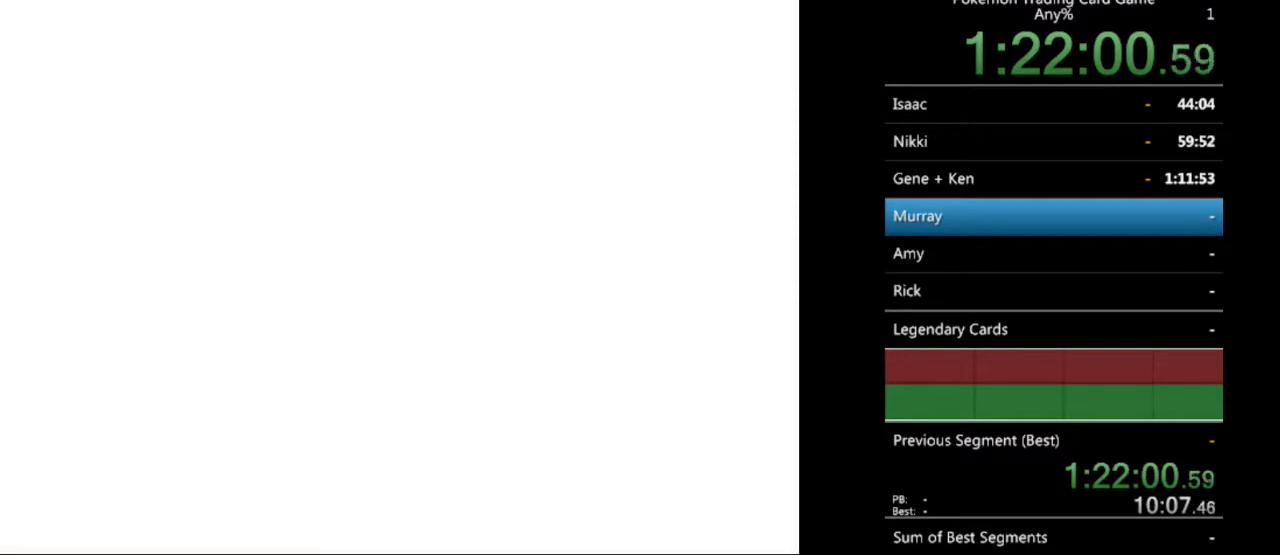
{"buttons": [], "events": [[100, "A", "up"]]}
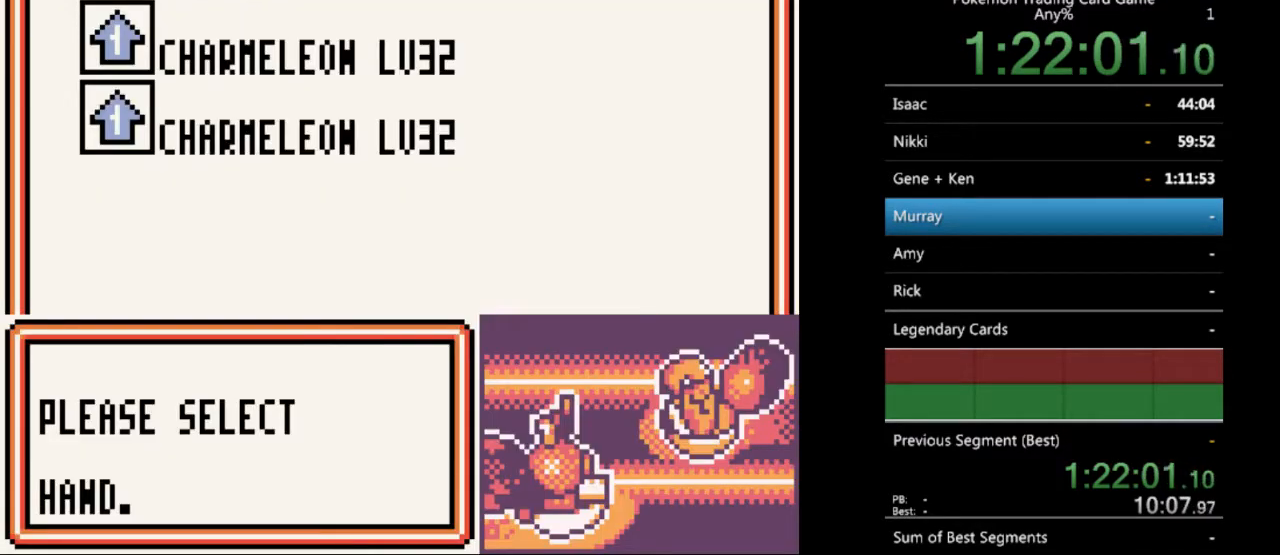
{"buttons": [], "events": [[133, "DPAD_DOWN", "down"], [233, "DPAD_DOWN", "up"], [433, "DPAD_DOWN", "down"], [500, "DPAD_DOWN", "up"]]}
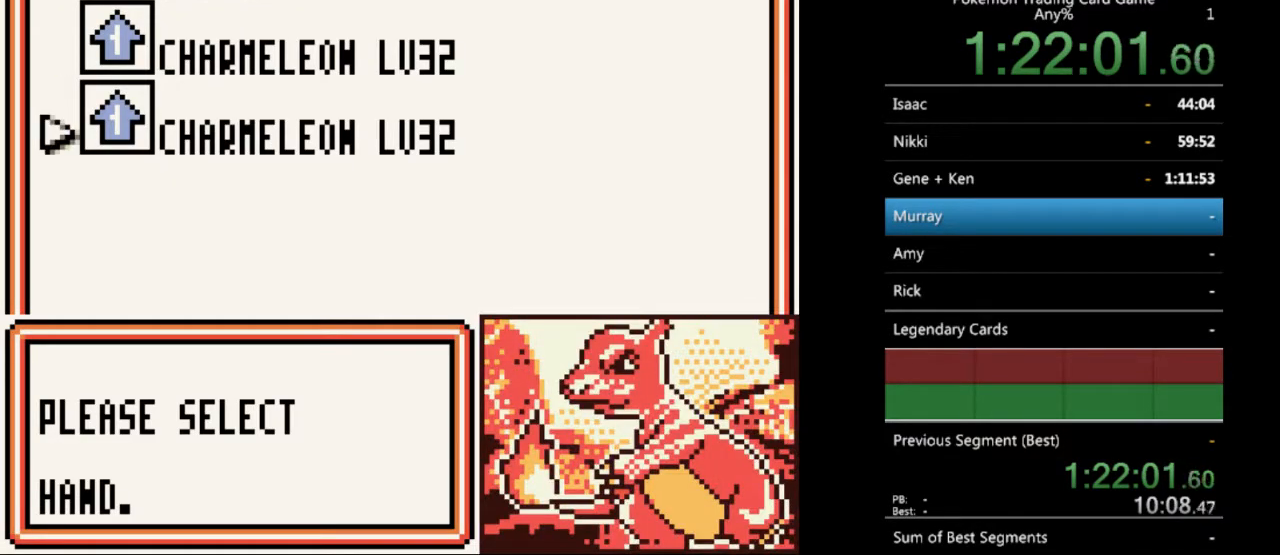
{"buttons": [], "events": [[400, "B", "down"], [500, "B", "up"]]}
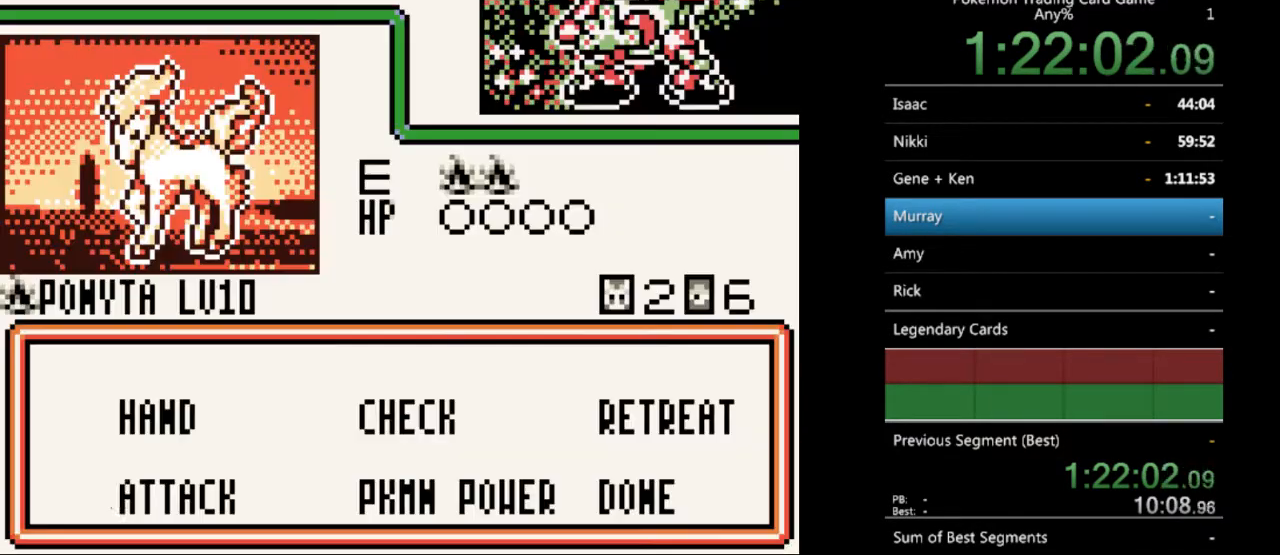
{"buttons": [], "events": [[200, "DPAD_DOWN", "down"], [267, "DPAD_DOWN", "up"], [367, "A", "down"], [433, "A", "up"]]}
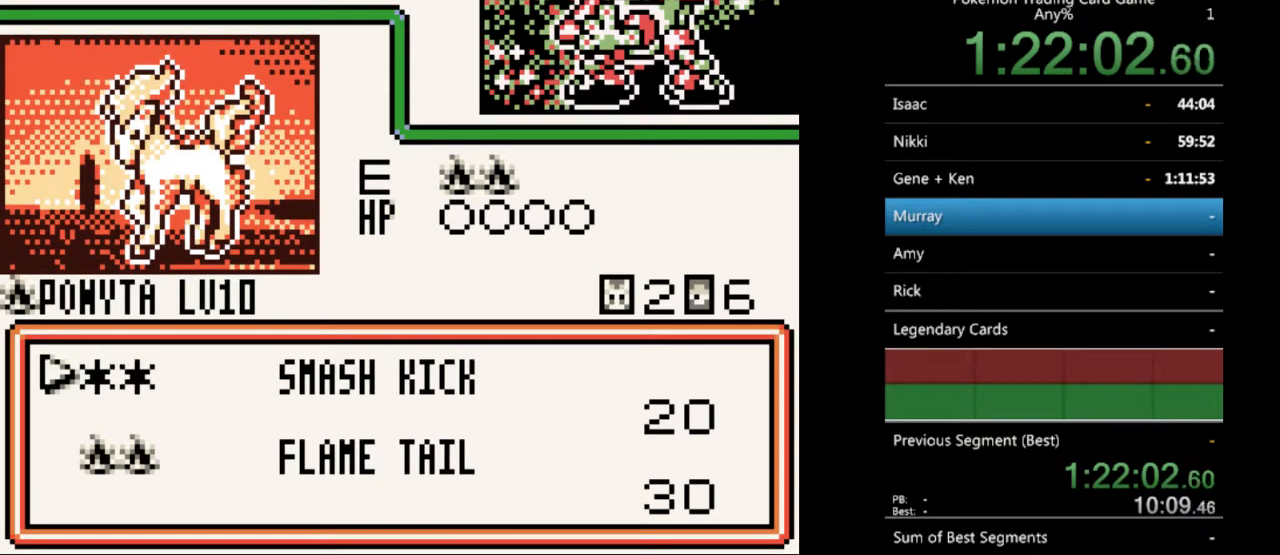
{"buttons": [], "events": []}
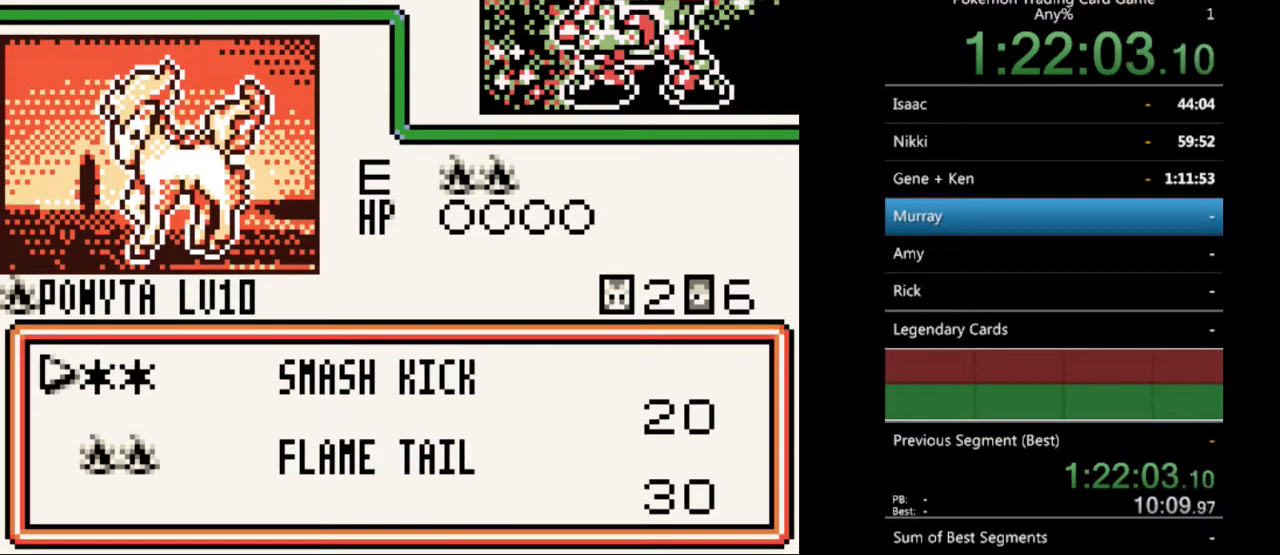
{"buttons": [], "events": []}
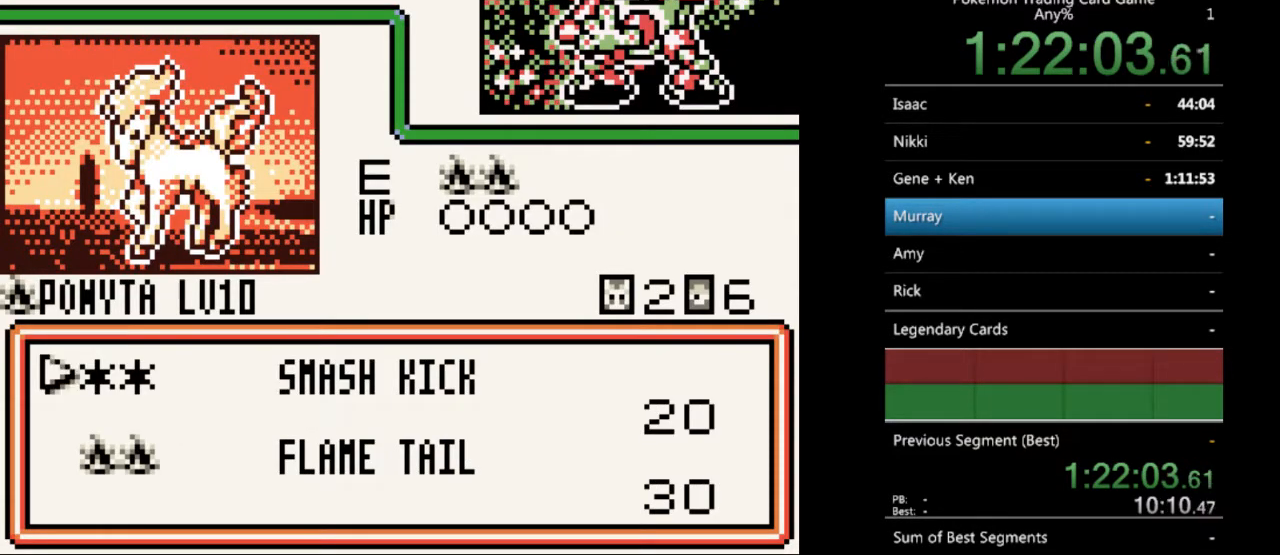
{"buttons": [], "events": []}
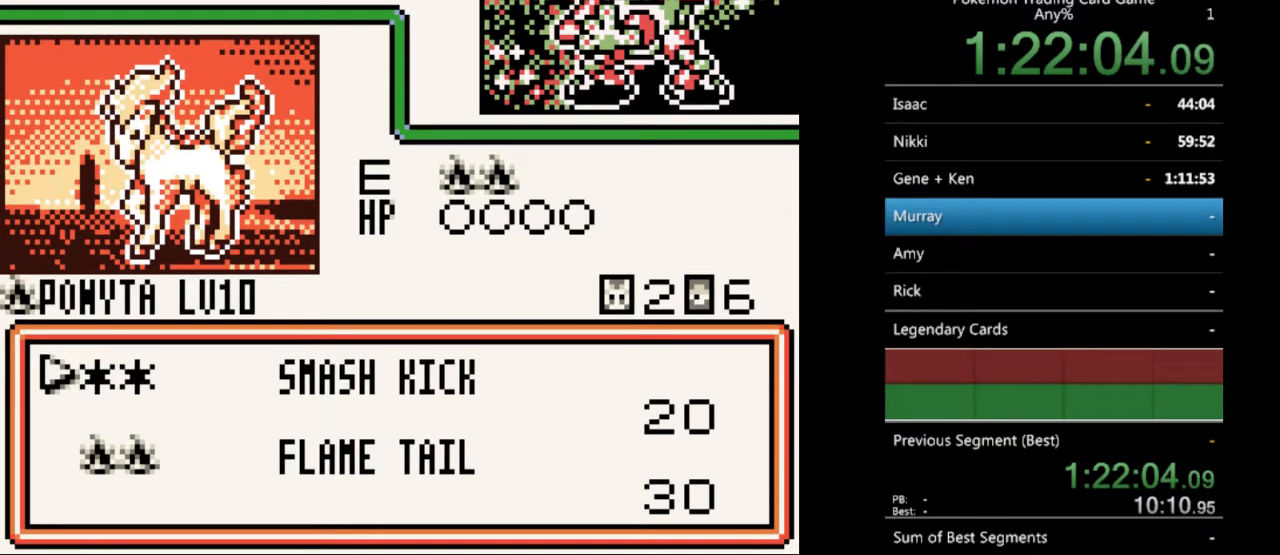
{"buttons": [], "events": [[233, "A", "down"], [333, "A", "up"]]}
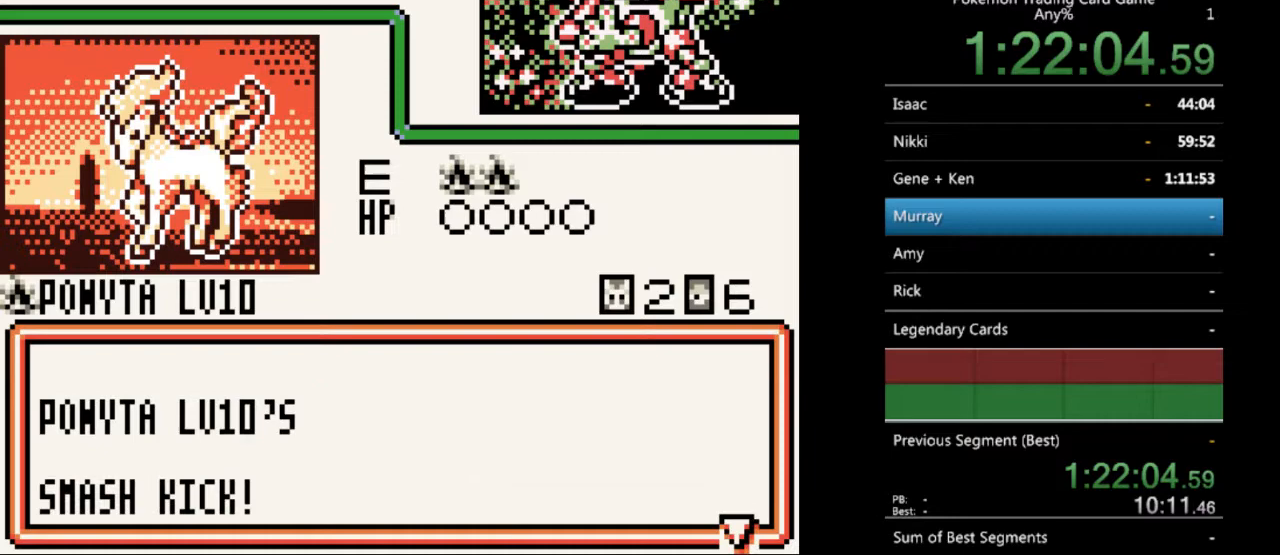
{"buttons": [], "events": [[233, "A", "down"], [333, "A", "up"]]}
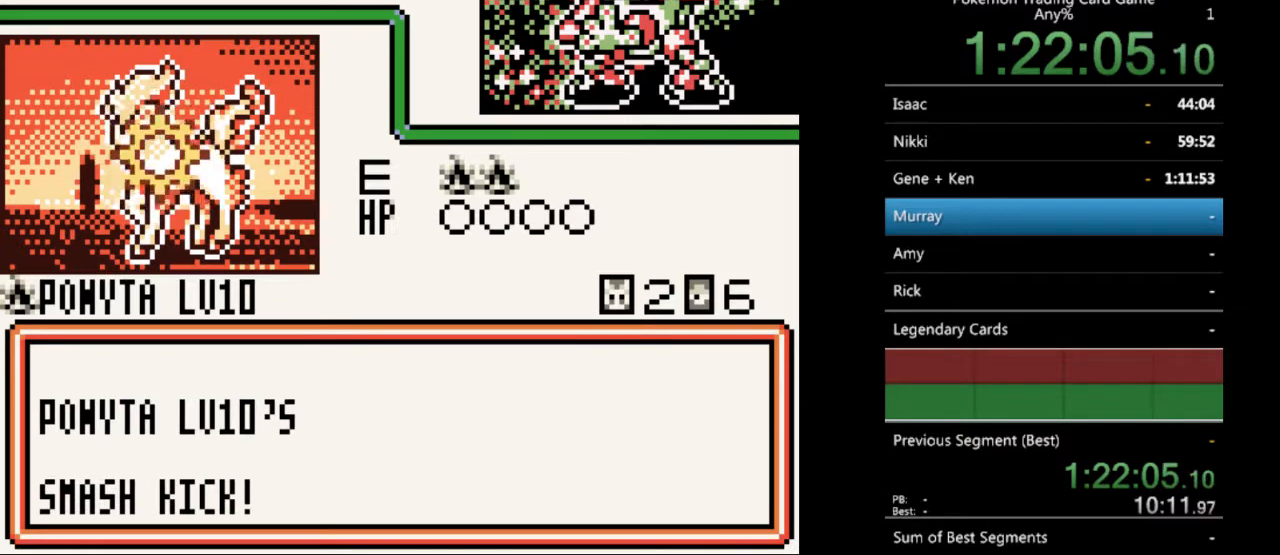
{"buttons": [], "events": [[433, "A", "down"], [500, "A", "up"]]}
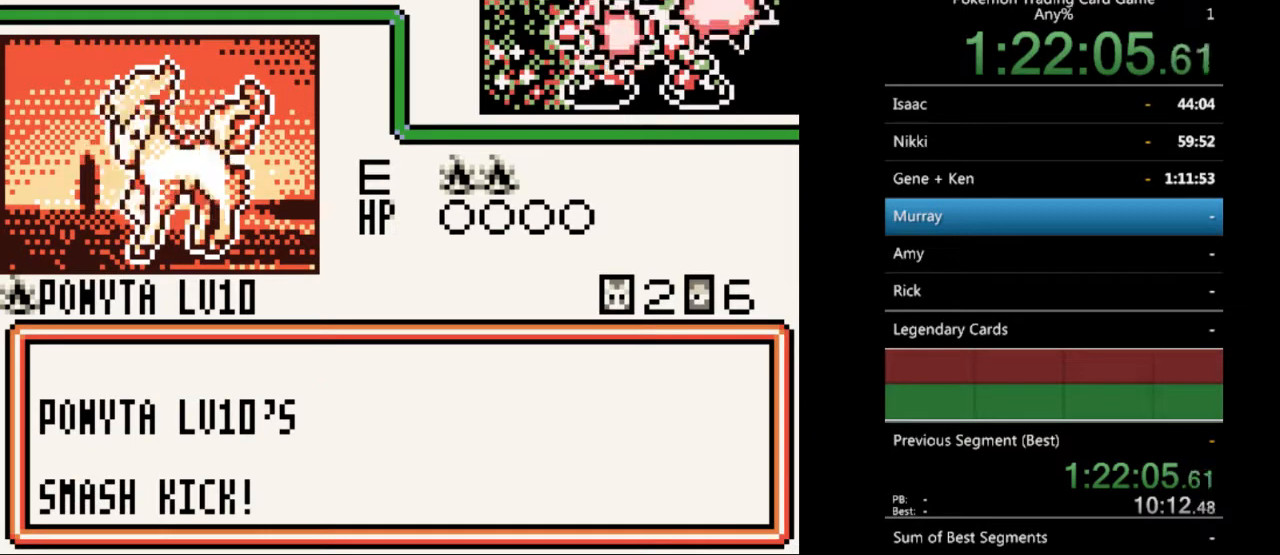
{"buttons": [], "events": [[133, "A", "down"], [200, "A", "up"]]}
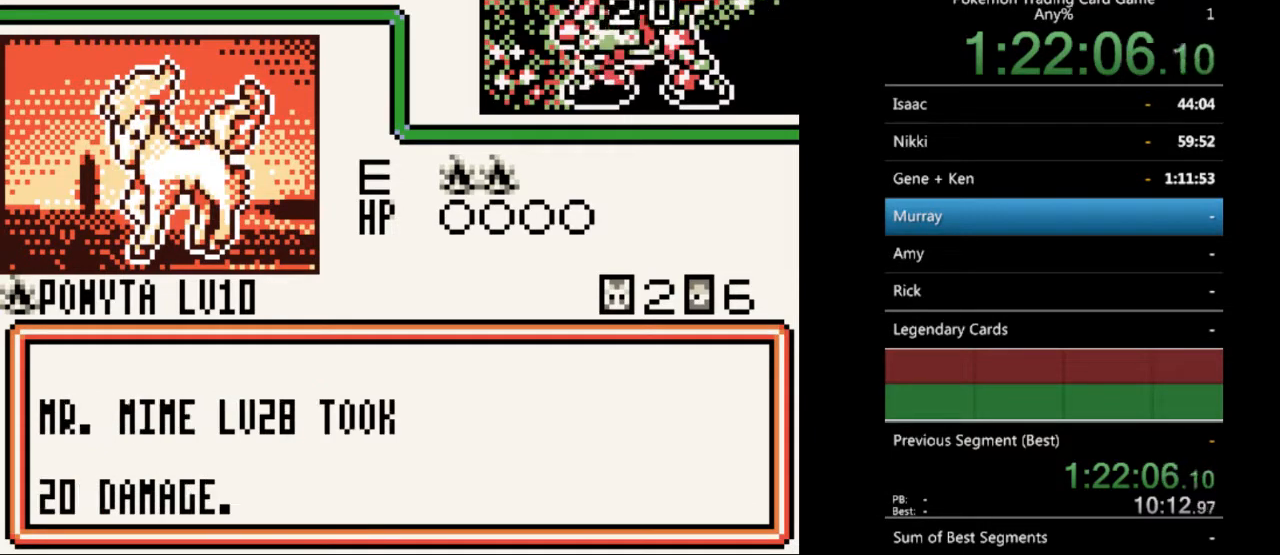
{"buttons": ["B"], "events": [[100, "B", "down"], [200, "B", "up"], [267, "B", "down"], [367, "B", "up"], [467, "B", "down"]]}
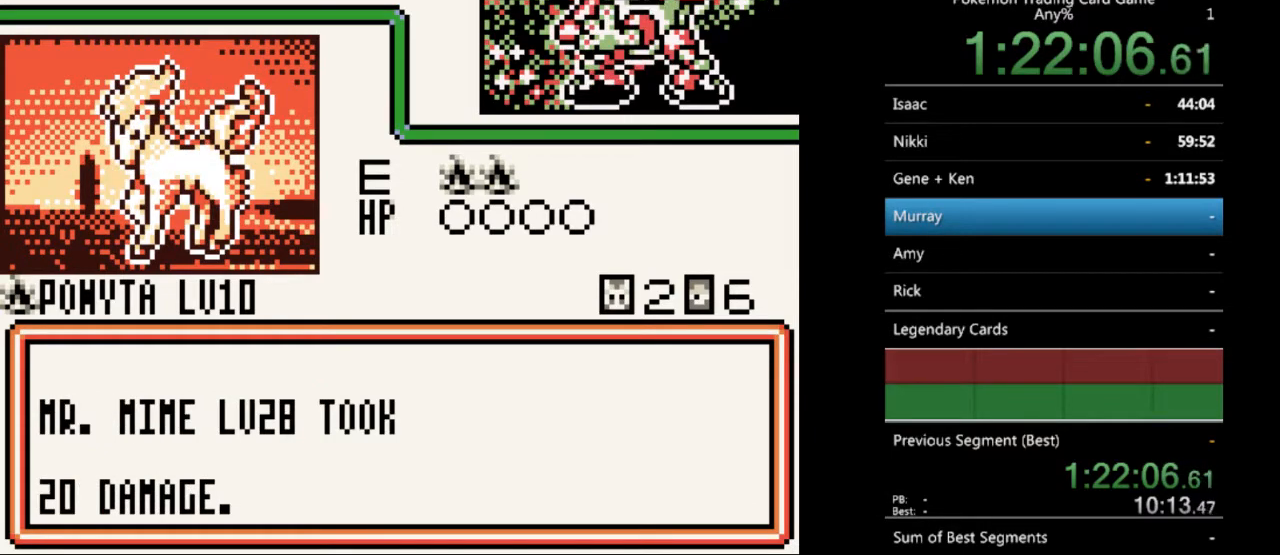
{"buttons": [], "events": [[67, "B", "up"], [133, "B", "down"], [233, "B", "up"], [333, "B", "down"], [400, "B", "up"]]}
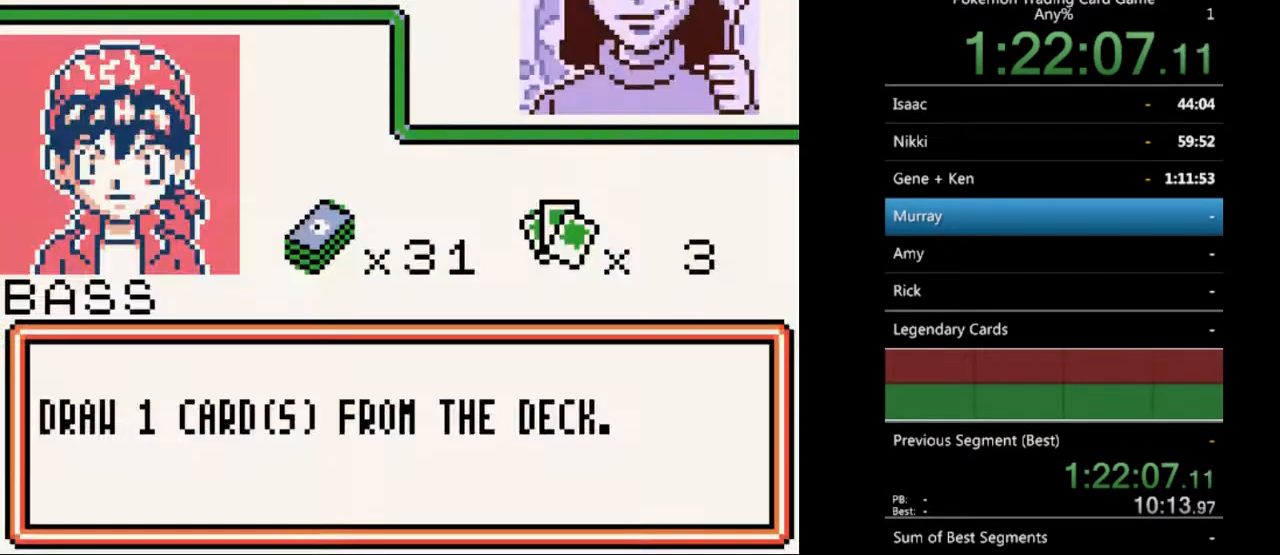
{"buttons": ["B"], "events": [[33, "B", "down"], [100, "B", "up"], [300, "B", "down"], [400, "B", "up"], [500, "B", "down"]]}
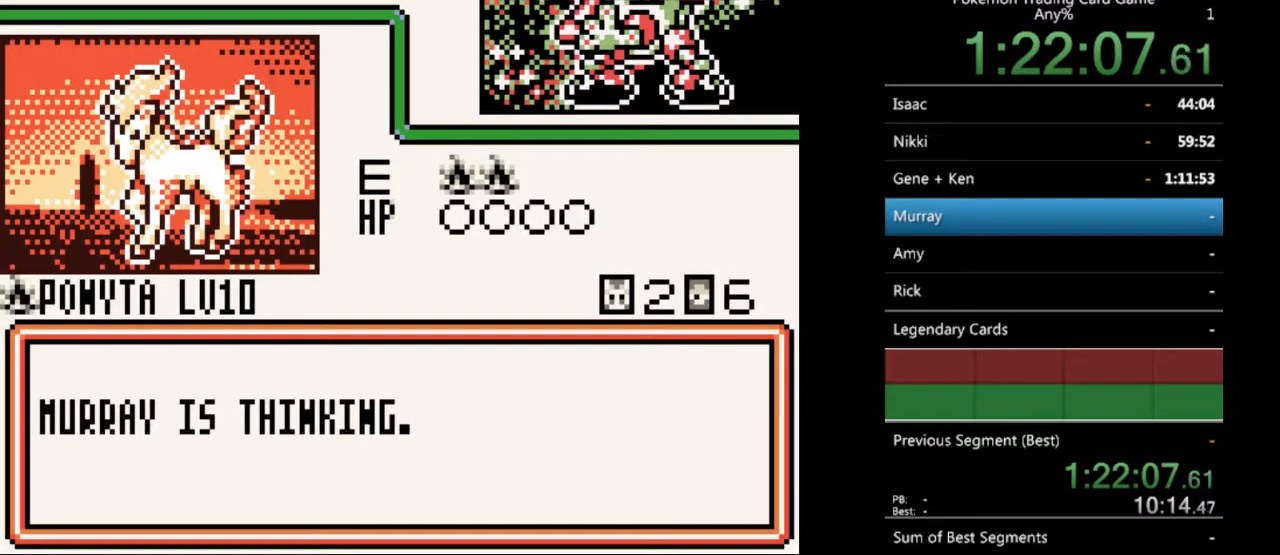
{"buttons": [], "events": [[100, "B", "up"], [200, "B", "down"], [300, "B", "up"], [367, "B", "down"], [467, "B", "up"]]}
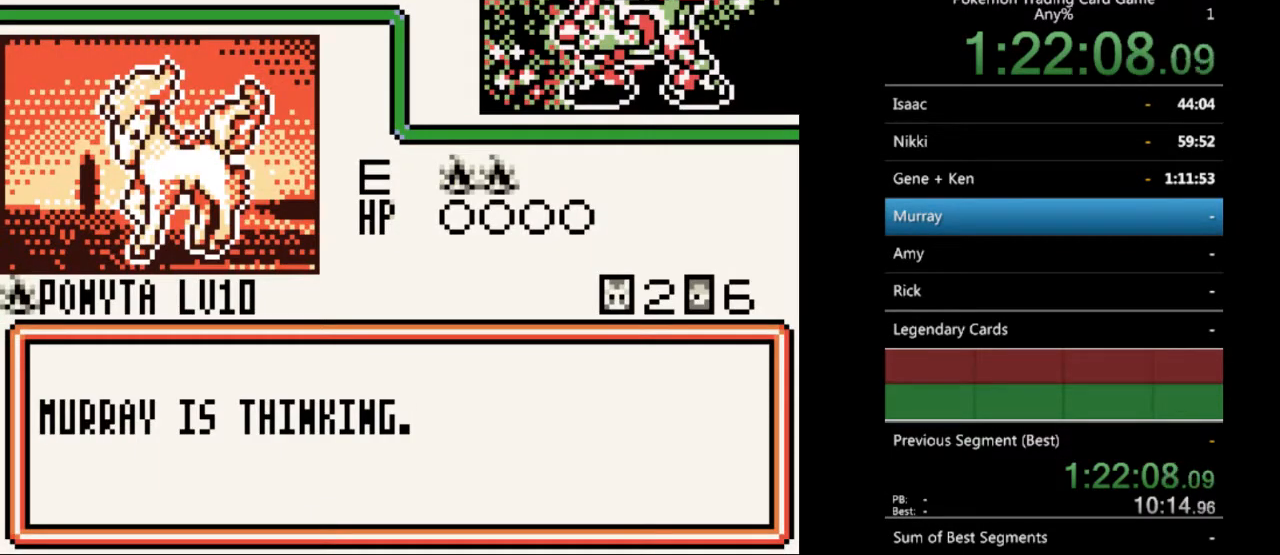
{"buttons": [], "events": [[67, "B", "down"], [133, "B", "up"], [233, "B", "down"], [333, "B", "up"], [433, "B", "down"], [500, "B", "up"]]}
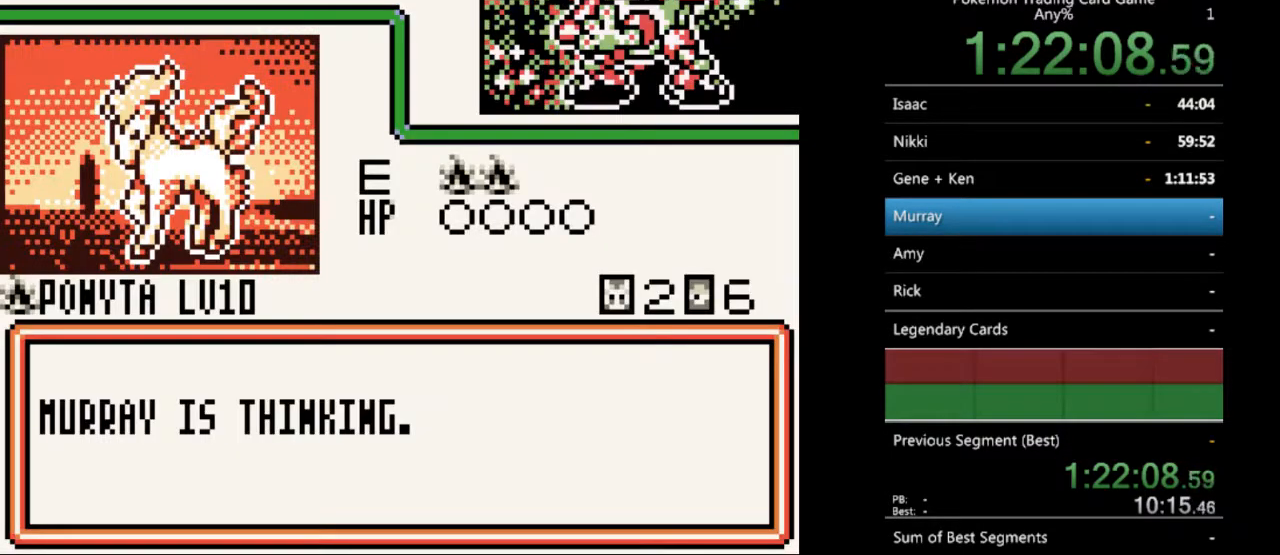
{"buttons": [], "events": [[133, "B", "down"], [233, "B", "up"]]}
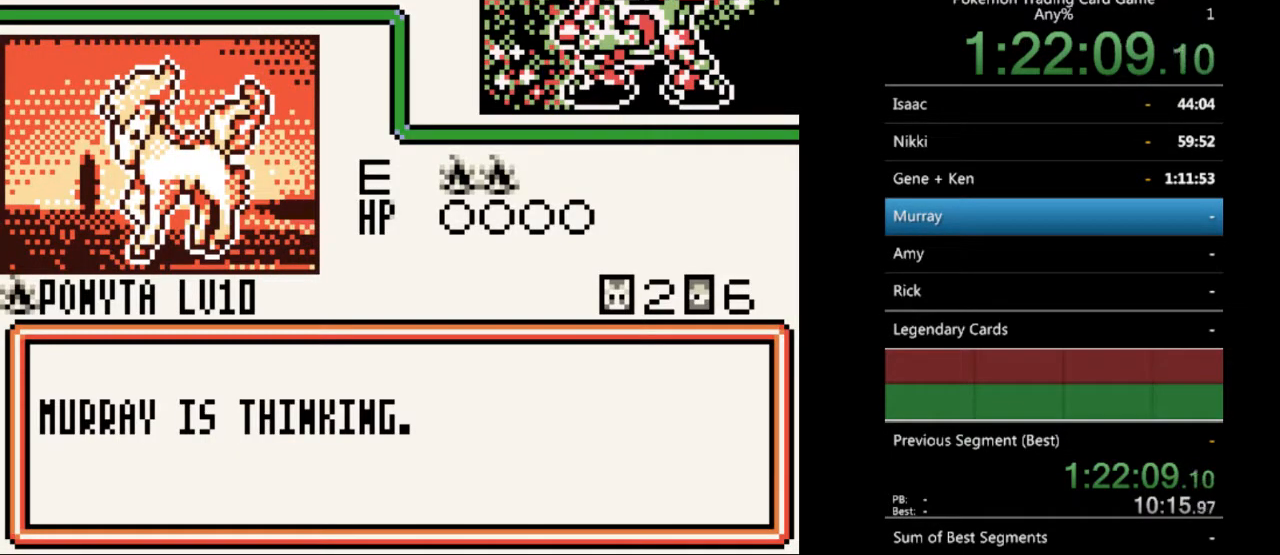
{"buttons": ["B"], "events": [[67, "B", "down"], [200, "B", "up"], [267, "B", "down"], [400, "B", "up"], [500, "B", "down"]]}
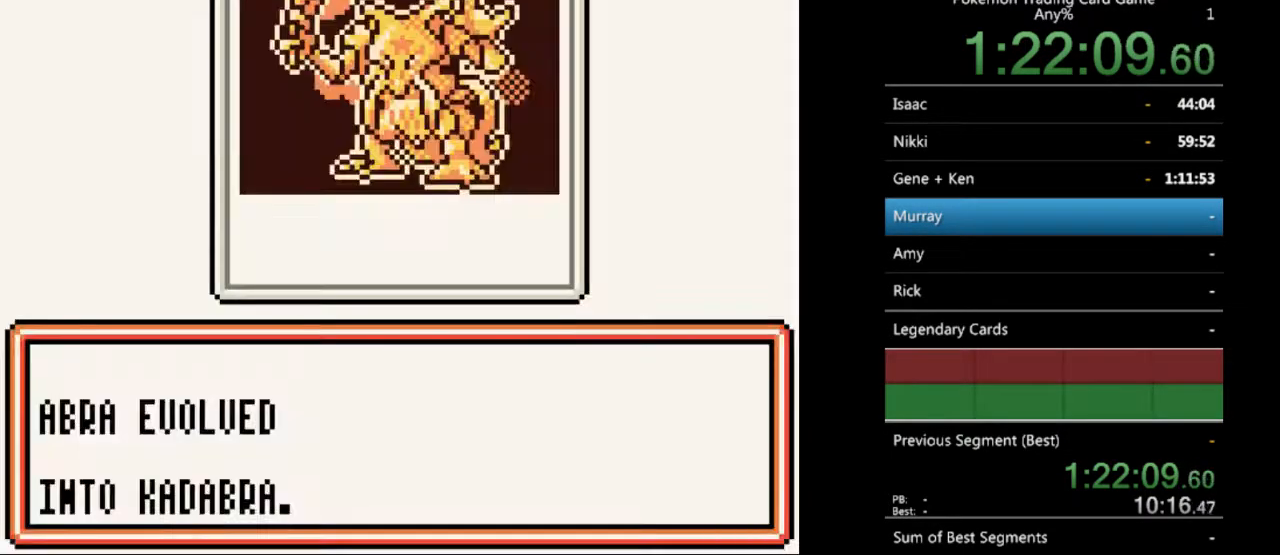
{"buttons": [], "events": [[100, "B", "up"]]}
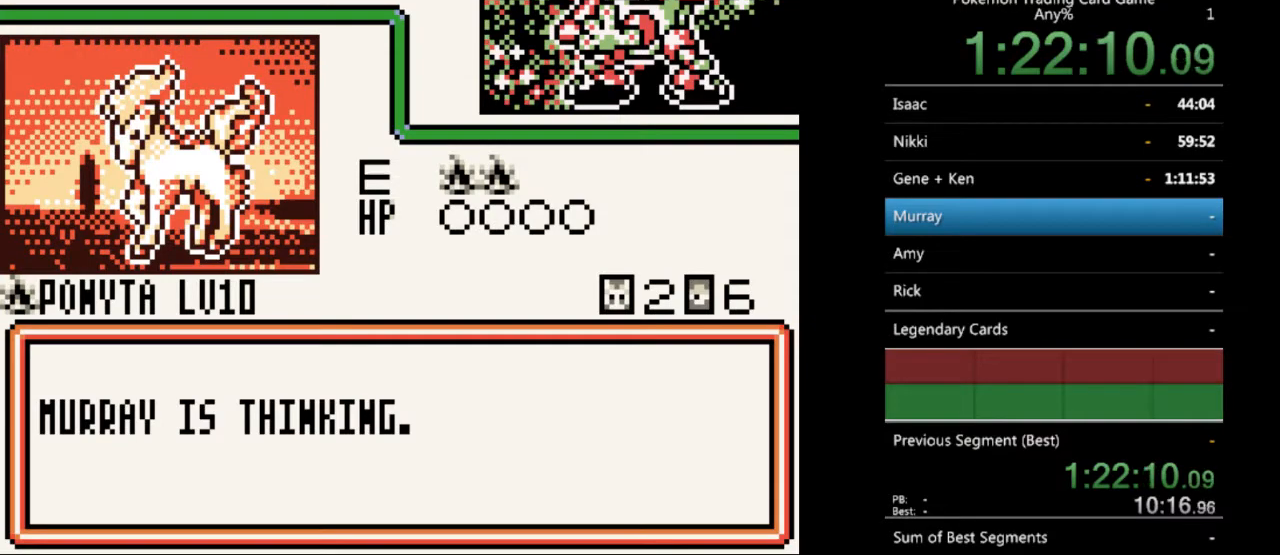
{"buttons": ["B"], "events": [[133, "B", "down"], [300, "B", "up"], [433, "B", "down"]]}